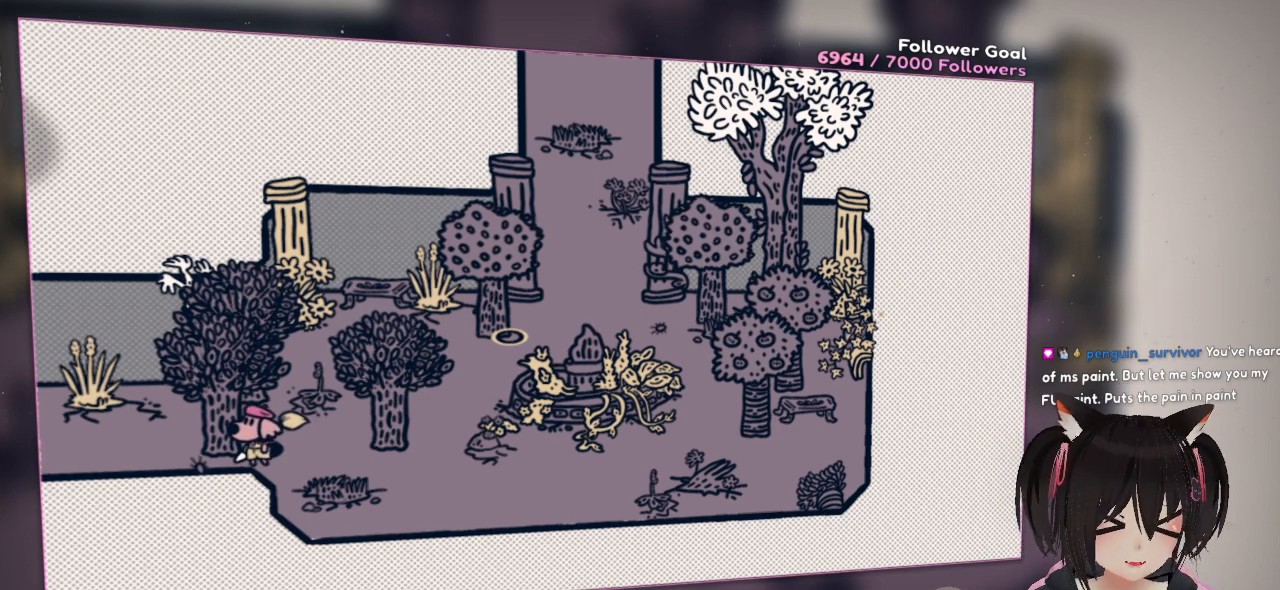
Gameplay with a controller (Nintendo layout); each line is a JSON object with the inputs held at the frame after it. "events" lists button and stick changes between this image and that frame as [ms after this image, input, new state], when the widget could be followed in between. Not read: L1 R1.
{"buttons": ["L2"], "left_stick": "center", "right_stick": "center", "events": [[367, "L2", "down"]]}
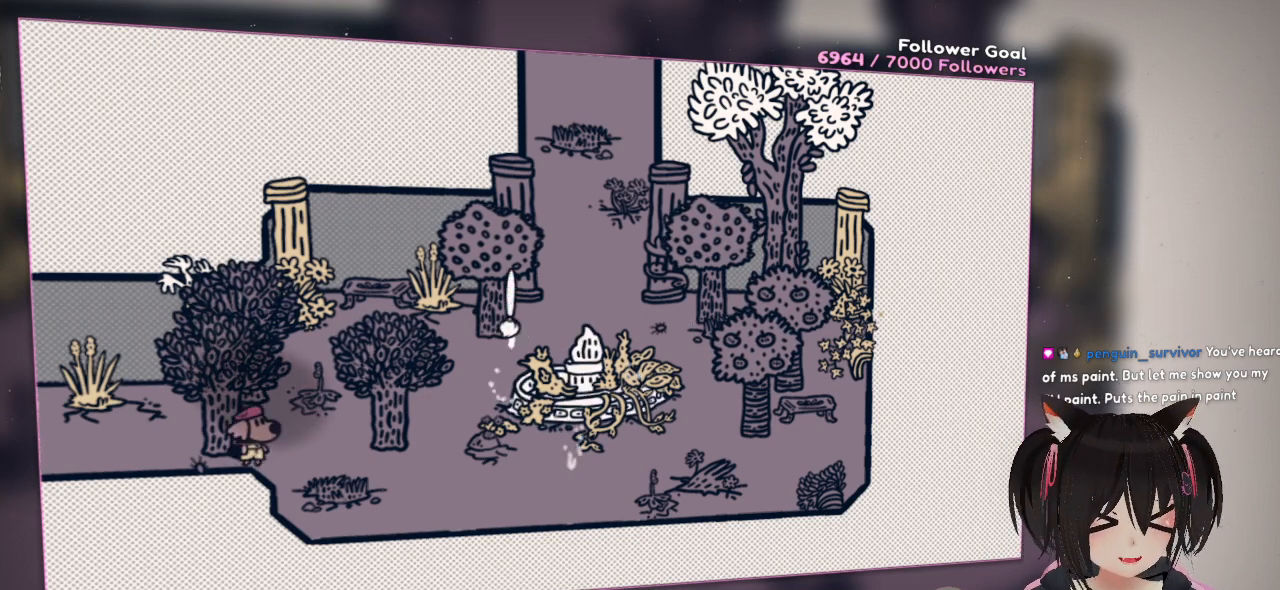
{"buttons": [], "left_stick": "center", "right_stick": "center", "events": [[367, "L2", "up"]]}
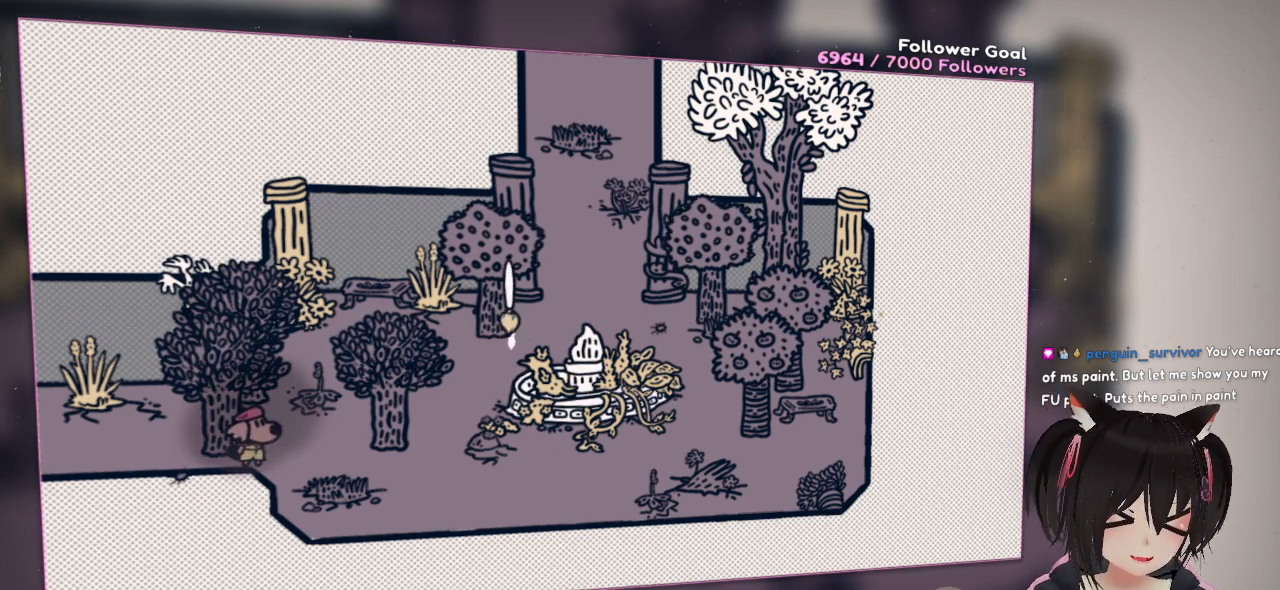
{"buttons": [], "left_stick": "left", "right_stick": "center", "events": [[217, "left_stick", "left"]]}
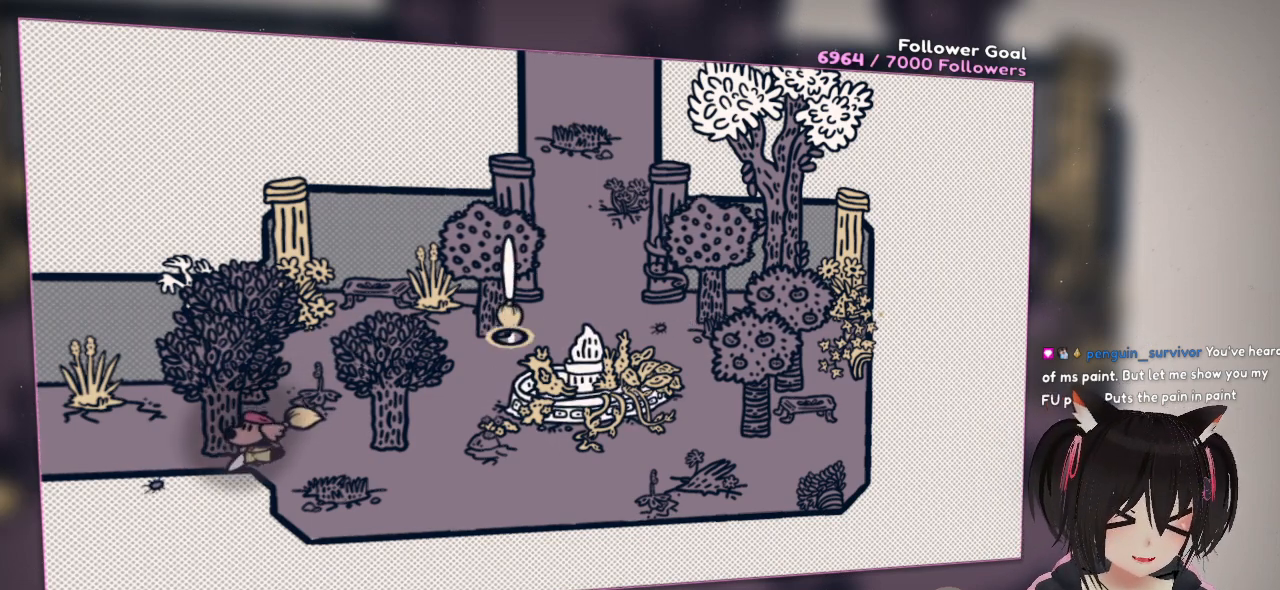
{"buttons": [], "left_stick": "right", "right_stick": "center", "events": [[217, "left_stick", "right"]]}
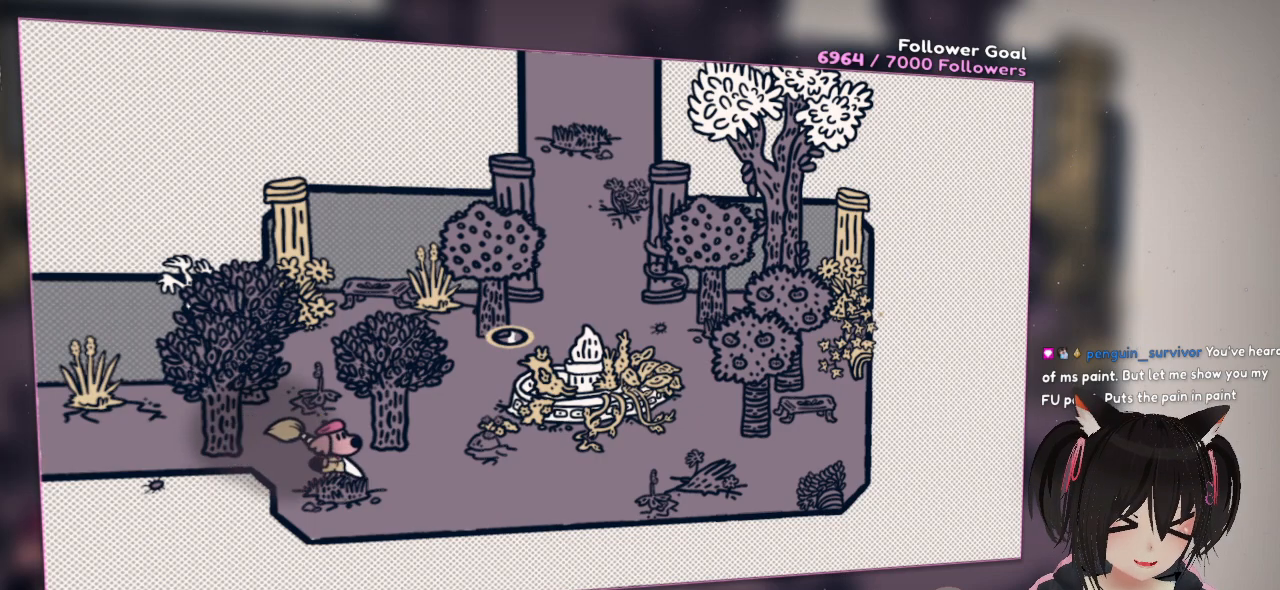
{"buttons": [], "left_stick": "center", "right_stick": "center", "events": [[17, "left_stick", "center"], [83, "left_stick", "left"], [183, "left_stick", "center"], [217, "L2", "down"], [283, "L2", "up"]]}
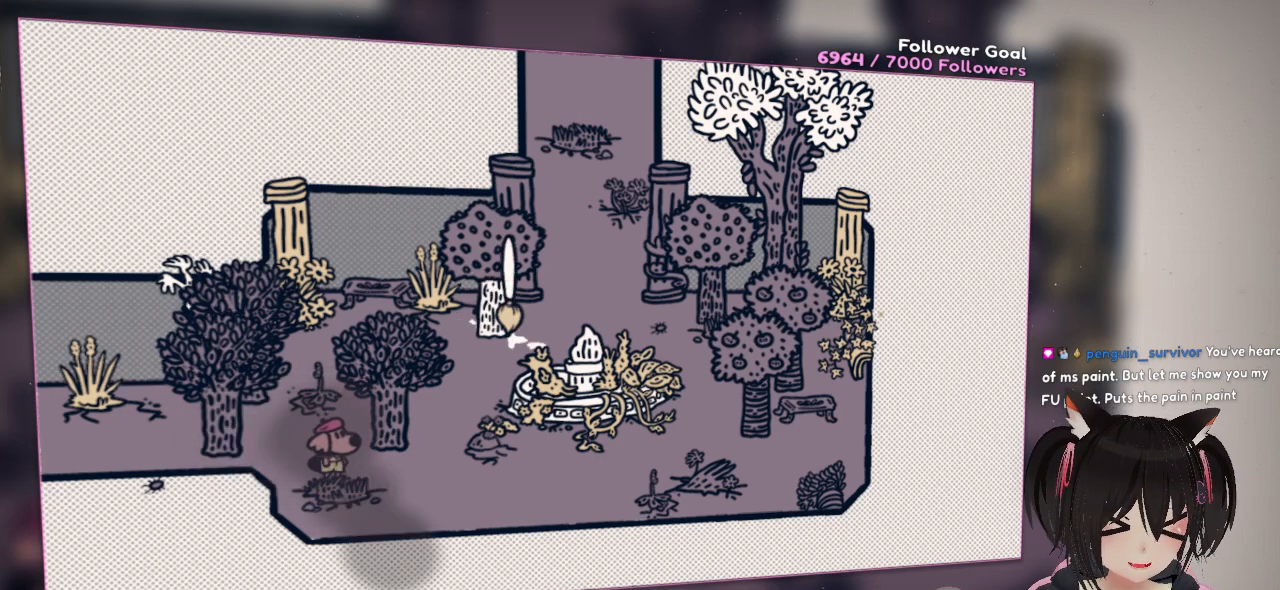
{"buttons": [], "left_stick": "center", "right_stick": "center", "events": []}
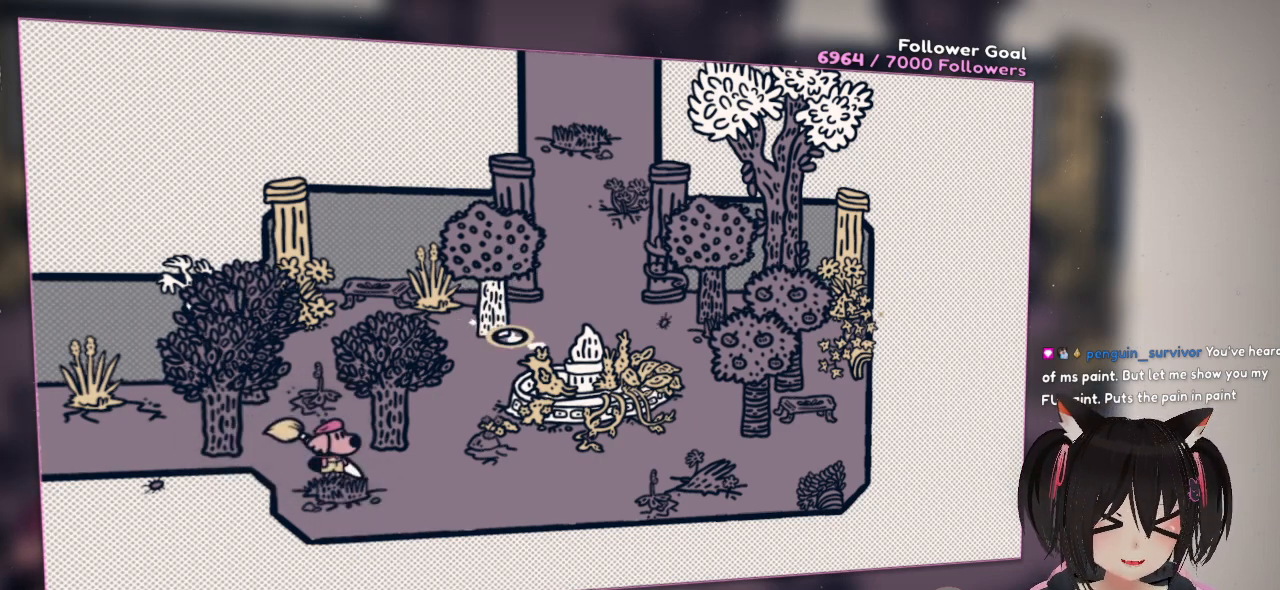
{"buttons": ["A"], "left_stick": "left", "right_stick": "center", "events": [[67, "left_stick", "down-left"], [100, "A", "down"], [267, "left_stick", "left"]]}
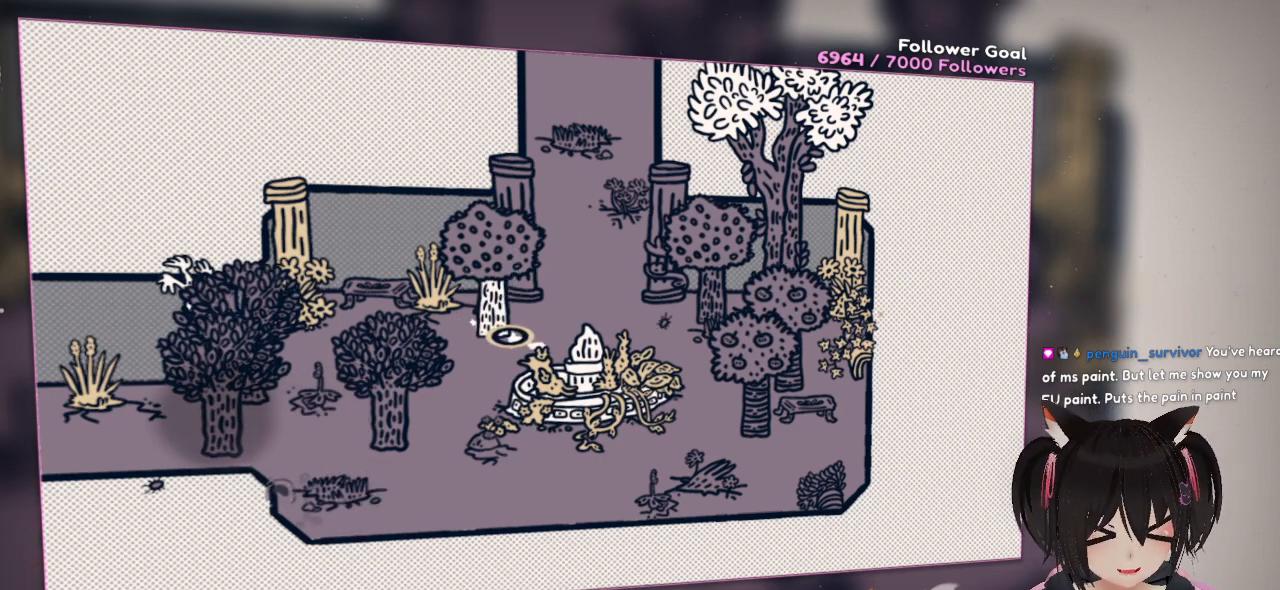
{"buttons": ["A"], "left_stick": "left", "right_stick": "center", "events": [[100, "left_stick", "up-left"], [233, "left_stick", "left"]]}
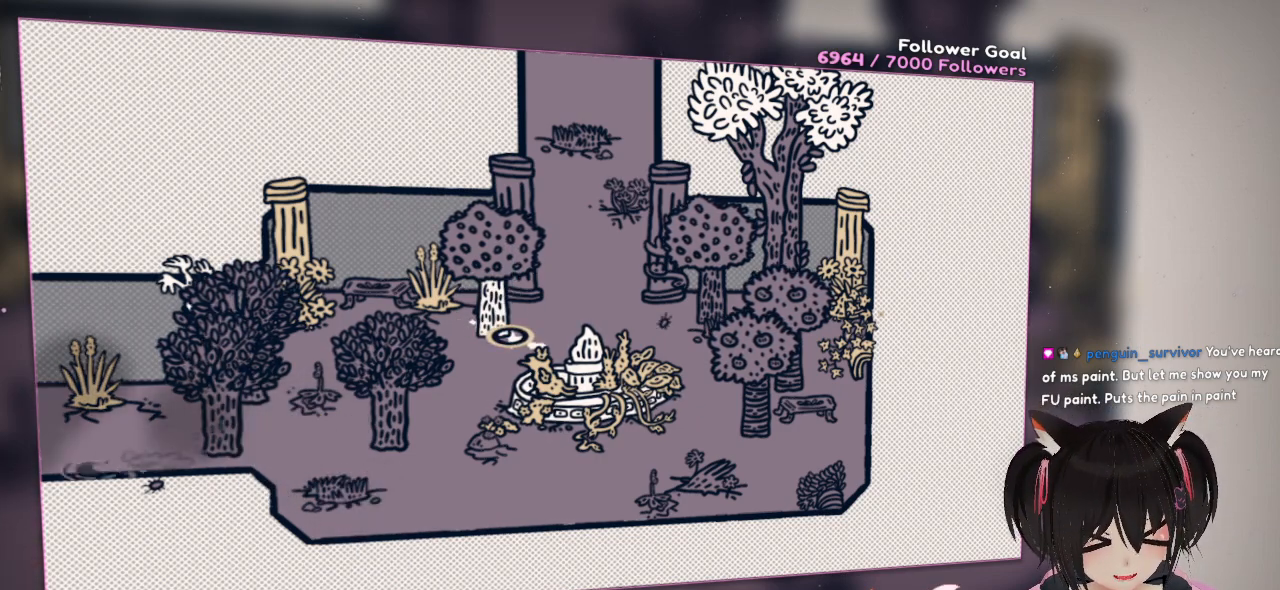
{"buttons": [], "left_stick": "left", "right_stick": "center", "events": [[100, "left_stick", "up-left"], [200, "A", "up"], [367, "left_stick", "left"]]}
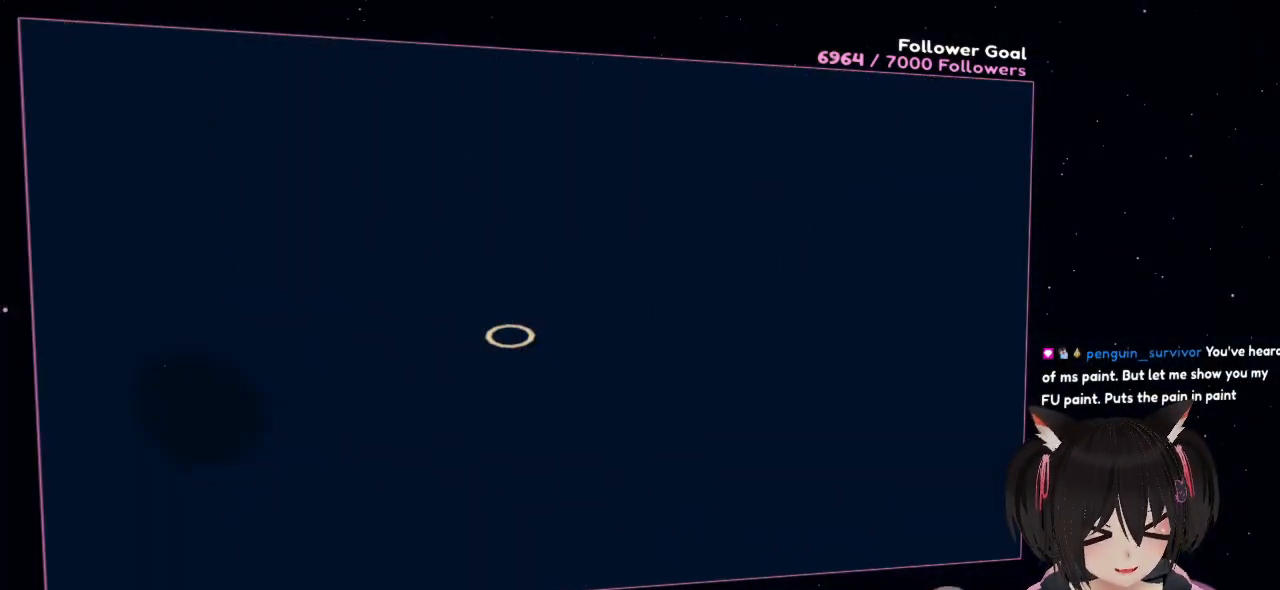
{"buttons": [], "left_stick": "center", "right_stick": "center", "events": [[133, "left_stick", "center"]]}
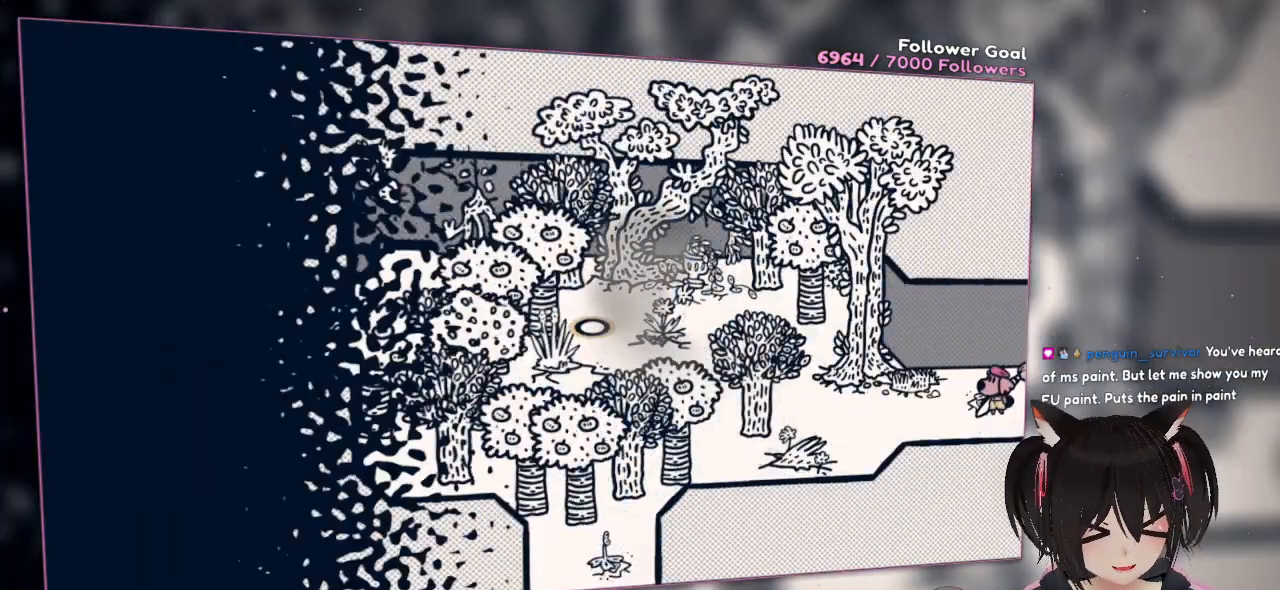
{"buttons": [], "left_stick": "center", "right_stick": "center", "events": []}
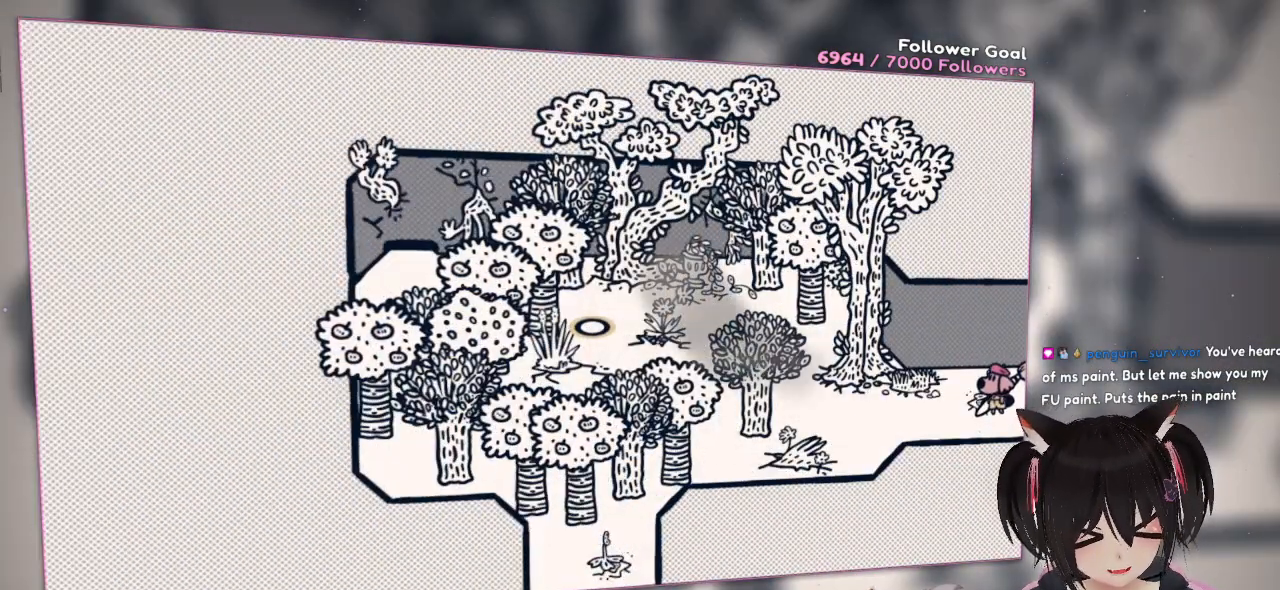
{"buttons": [], "left_stick": "center", "right_stick": "center", "events": []}
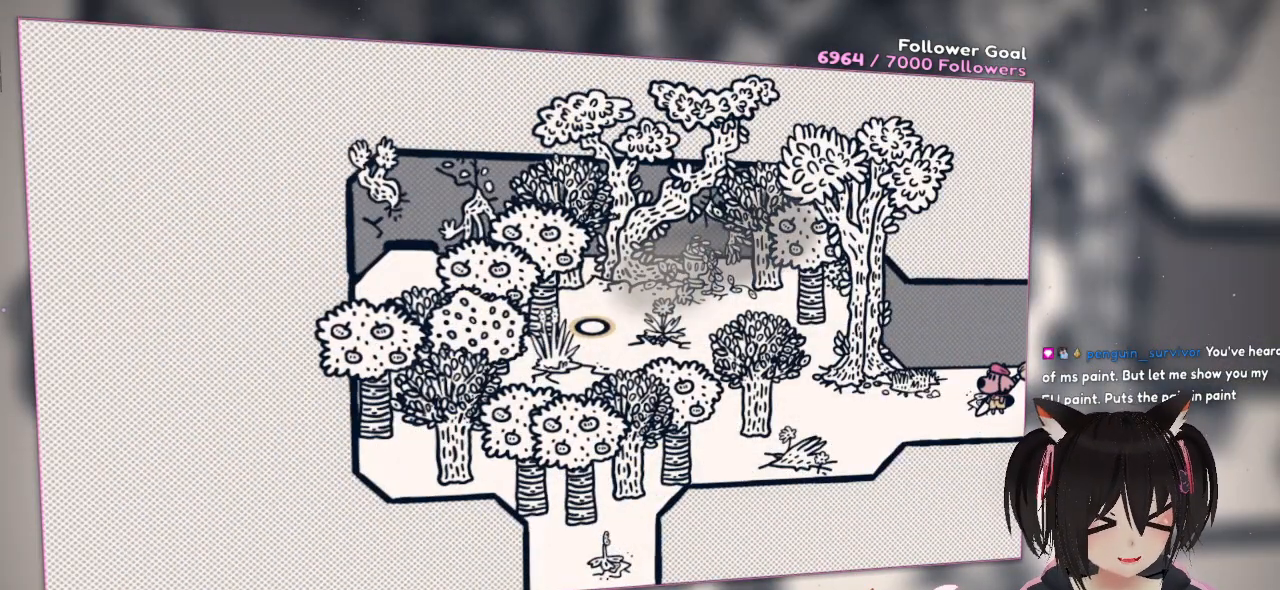
{"buttons": [], "left_stick": "center", "right_stick": "center", "events": []}
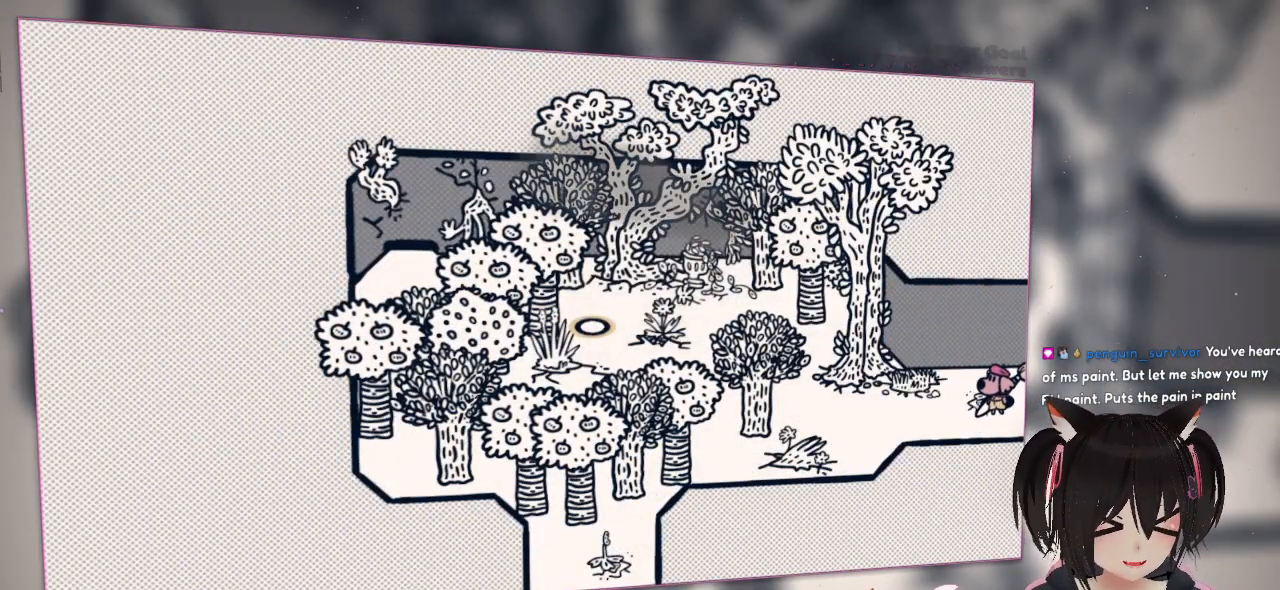
{"buttons": [], "left_stick": "center", "right_stick": "center", "events": []}
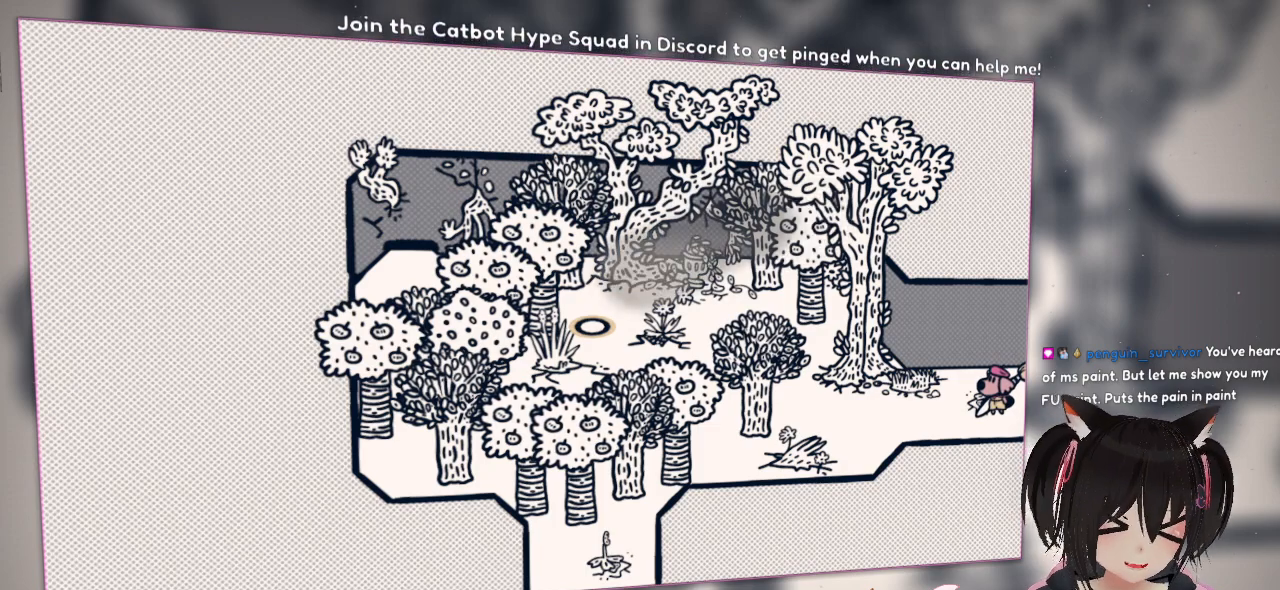
{"buttons": ["R2"], "left_stick": "center", "right_stick": "center", "events": [[150, "R2", "down"], [283, "R2", "up"], [350, "R2", "down"]]}
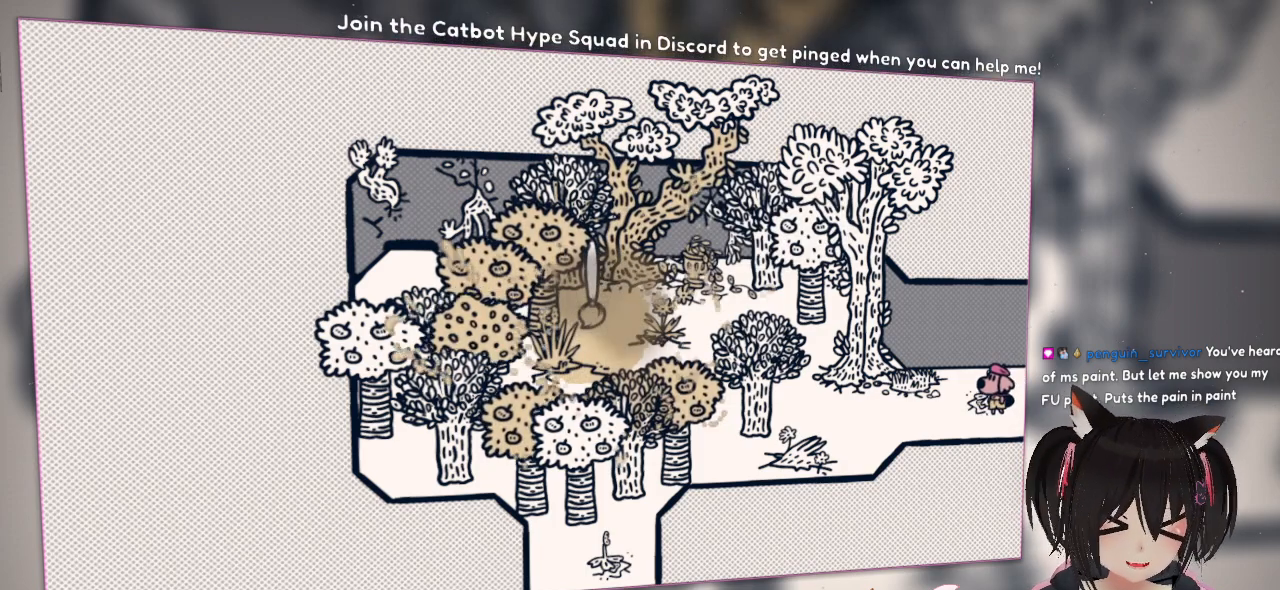
{"buttons": ["R2"], "left_stick": "center", "right_stick": "center", "events": []}
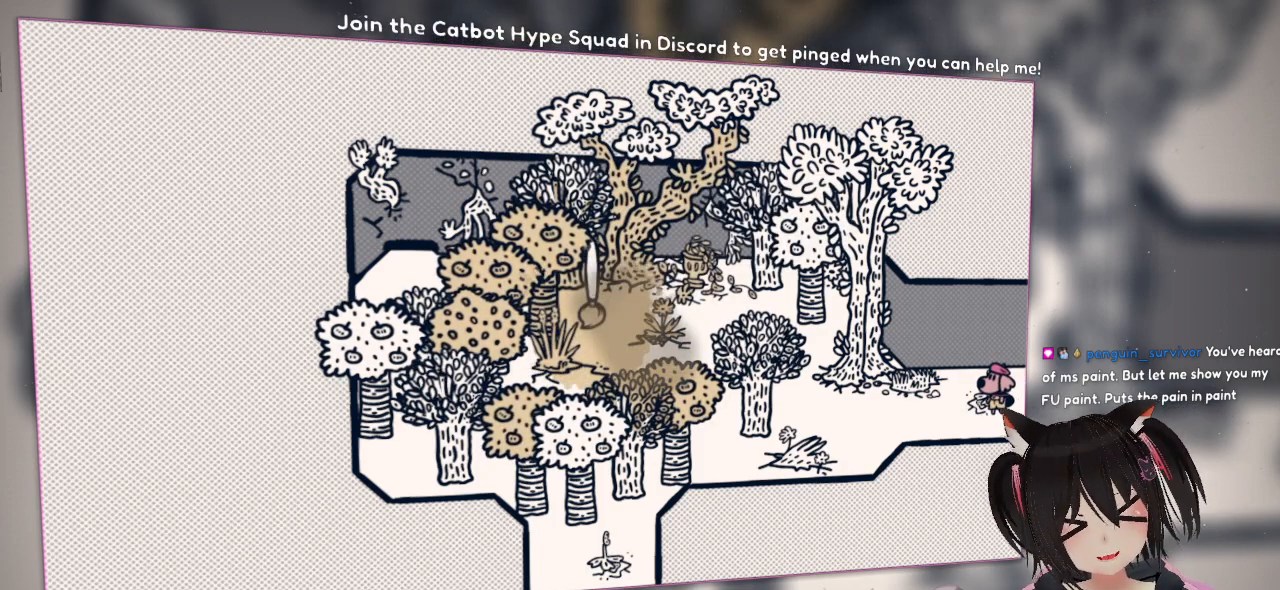
{"buttons": ["R2"], "left_stick": "center", "right_stick": "center", "events": []}
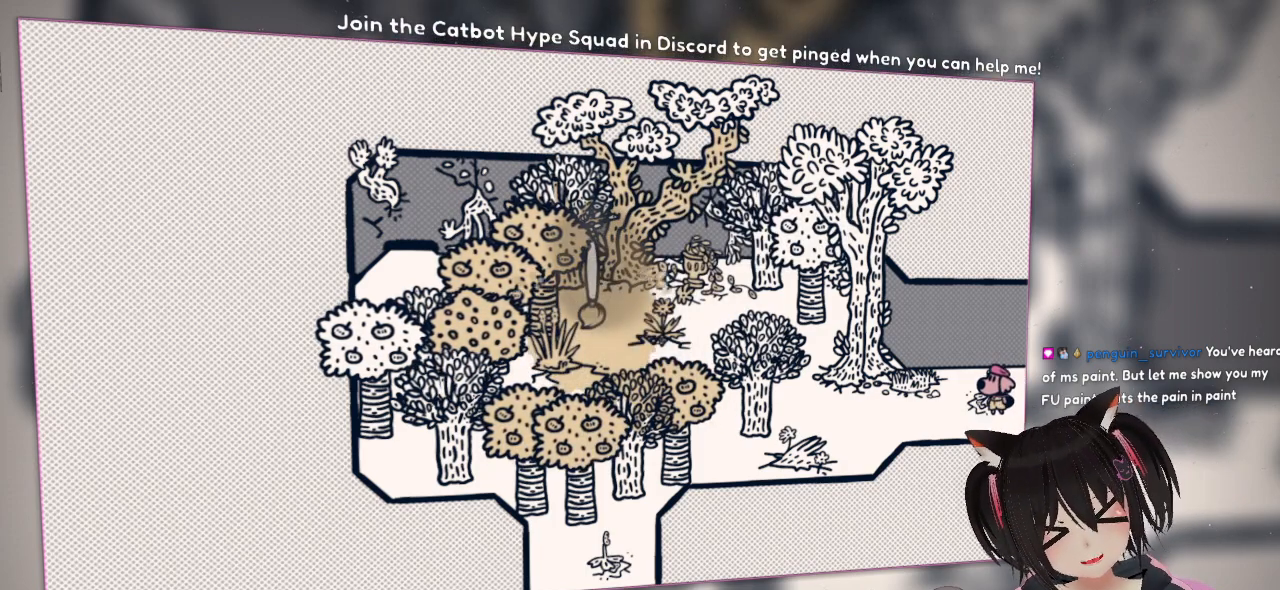
{"buttons": ["R2"], "left_stick": "center", "right_stick": "center", "events": []}
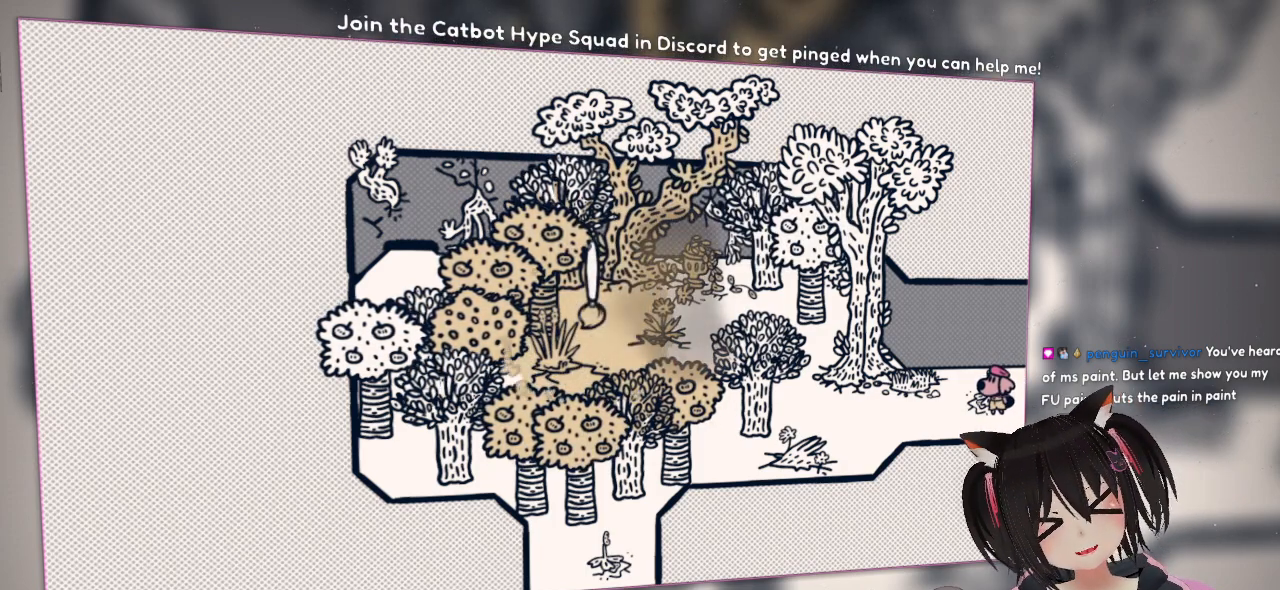
{"buttons": ["R2"], "left_stick": "left", "right_stick": "center", "events": [[383, "left_stick", "left"]]}
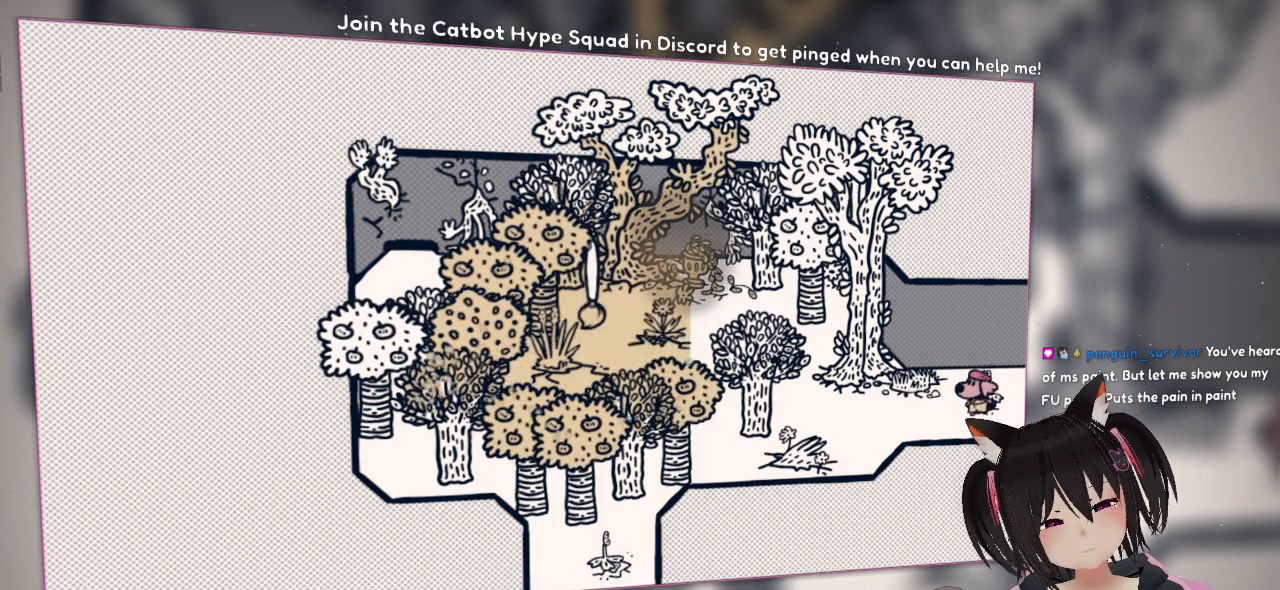
{"buttons": ["R2"], "left_stick": "up-left", "right_stick": "center", "events": [[400, "left_stick", "up-left"]]}
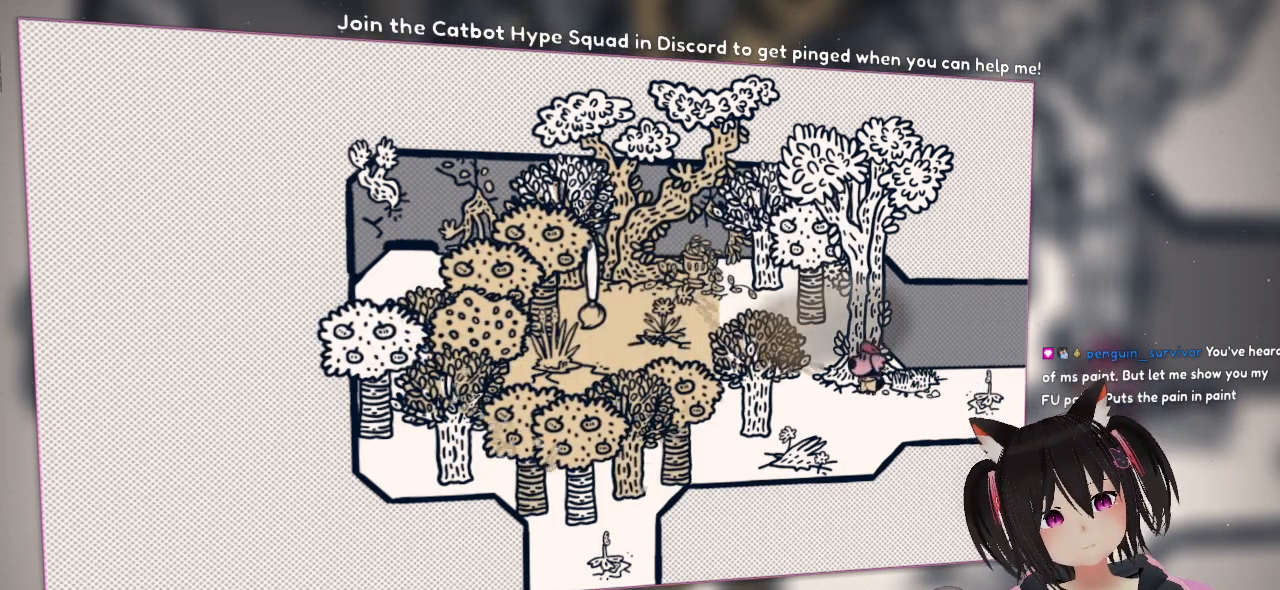
{"buttons": ["R2"], "left_stick": "left", "right_stick": "center", "events": [[333, "left_stick", "left"]]}
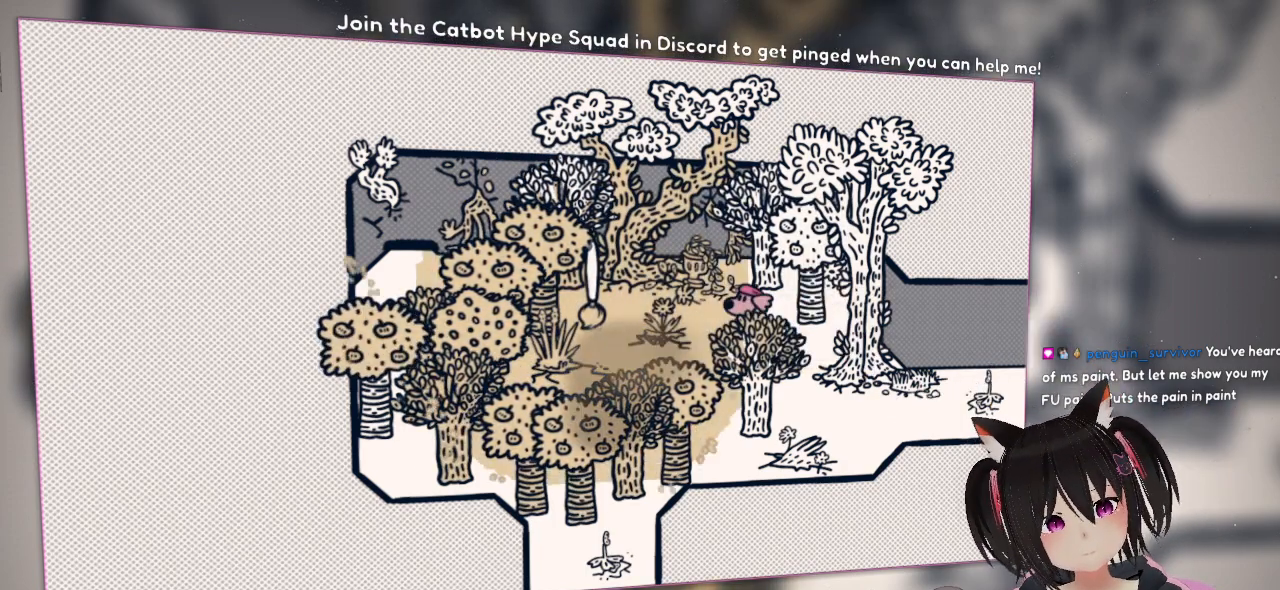
{"buttons": ["R2"], "left_stick": "down-left", "right_stick": "center", "events": [[233, "left_stick", "down-left"]]}